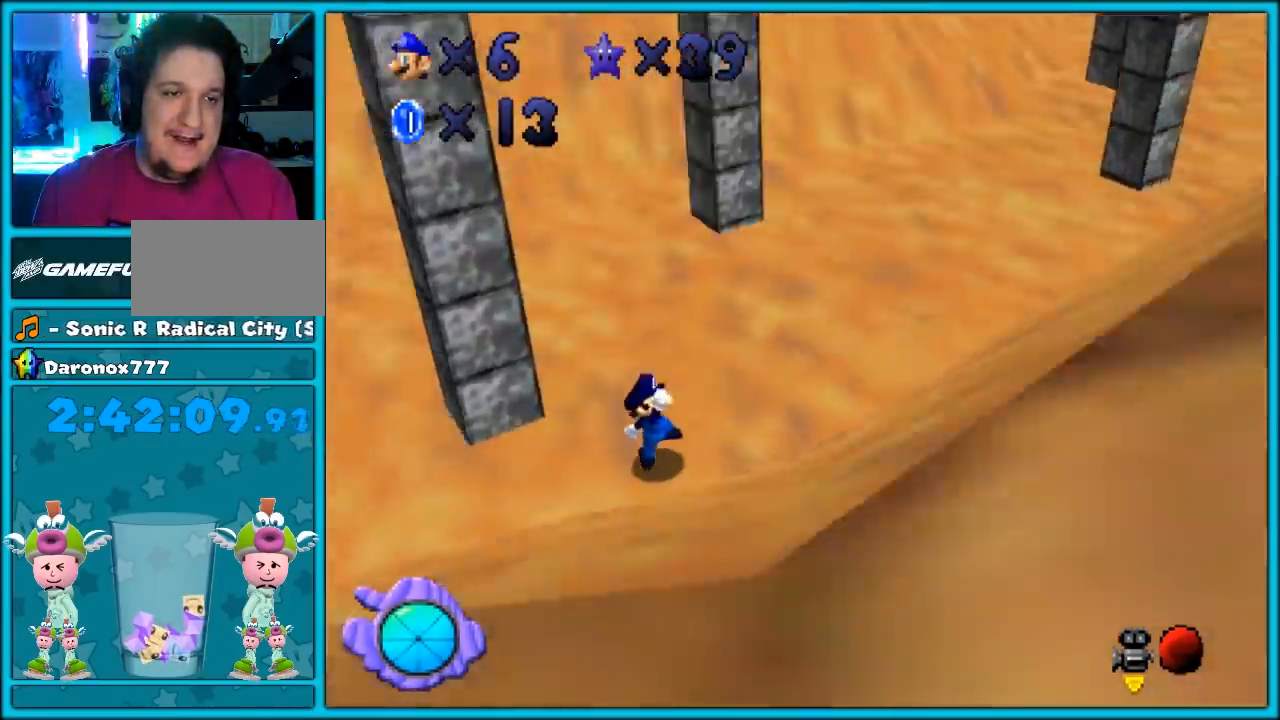
Gameplay with a controller (Nintendo layout); each line is a JSON object with the inputs held at the frame after it. "events" lists button and stick changes between this image and that frame as [ms after this image, input, new state], when the widget could be followed in between. Not read: L1 L3 R3 left_stick.
{"buttons": []}
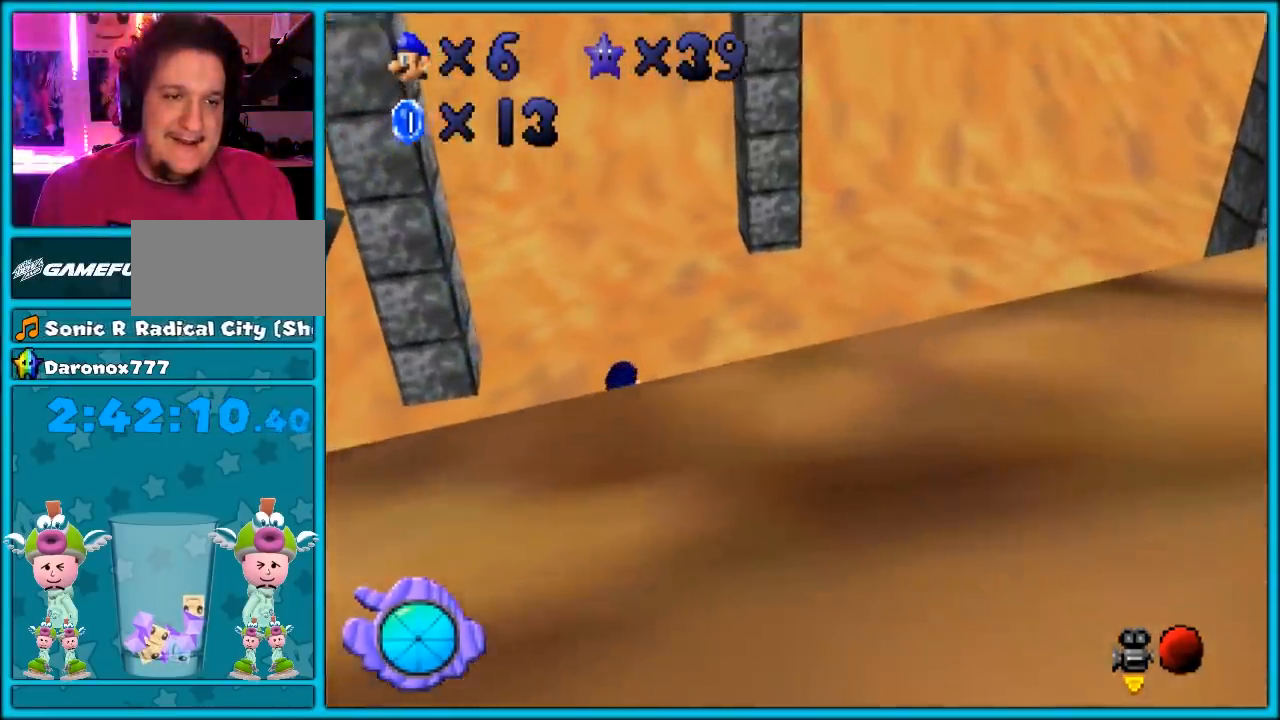
{"buttons": [], "events": [[283, "A", "down"], [333, "A", "up"]]}
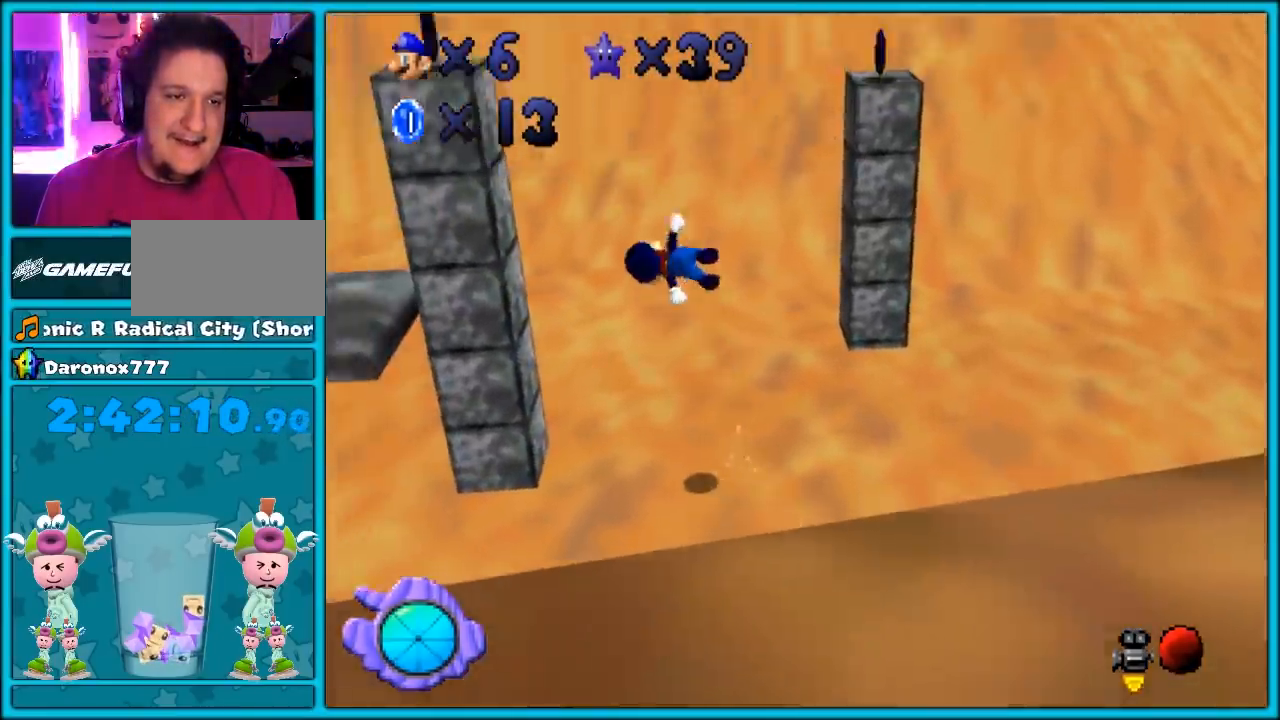
{"buttons": ["A"]}
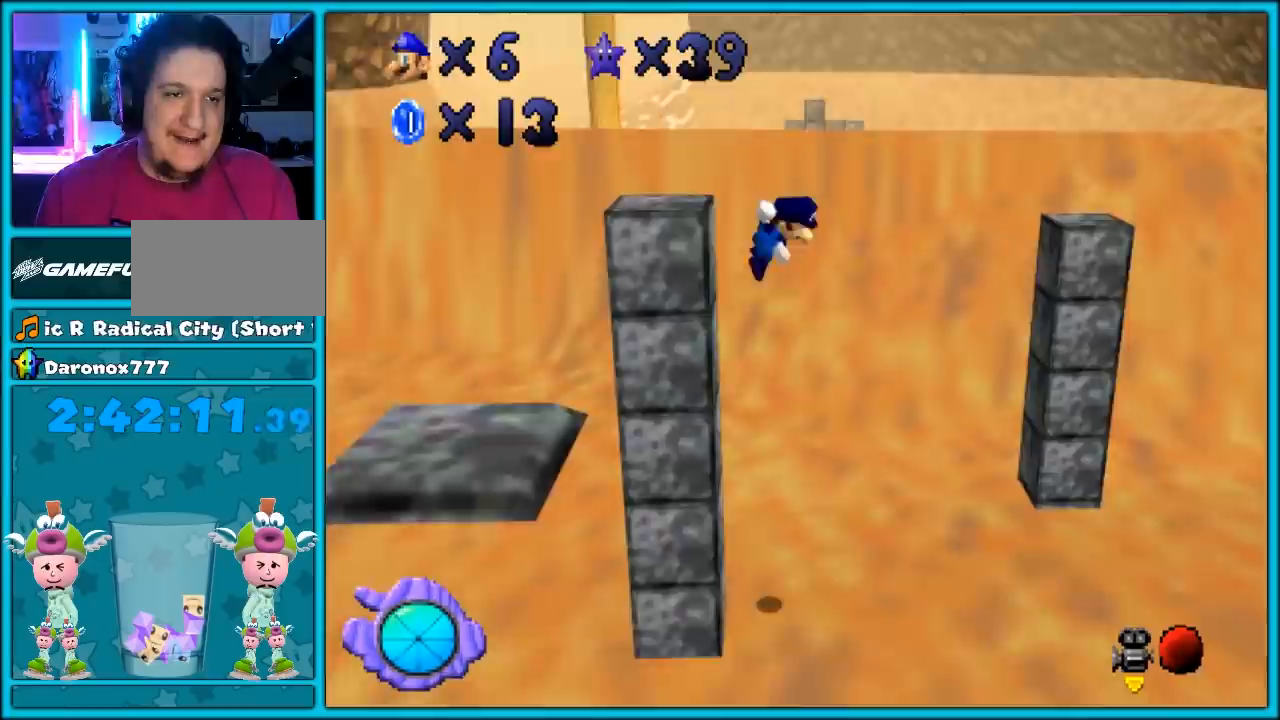
{"buttons": [], "events": [[217, "A", "up"], [367, "C_LEFT", "down"], [500, "C_LEFT", "up"]]}
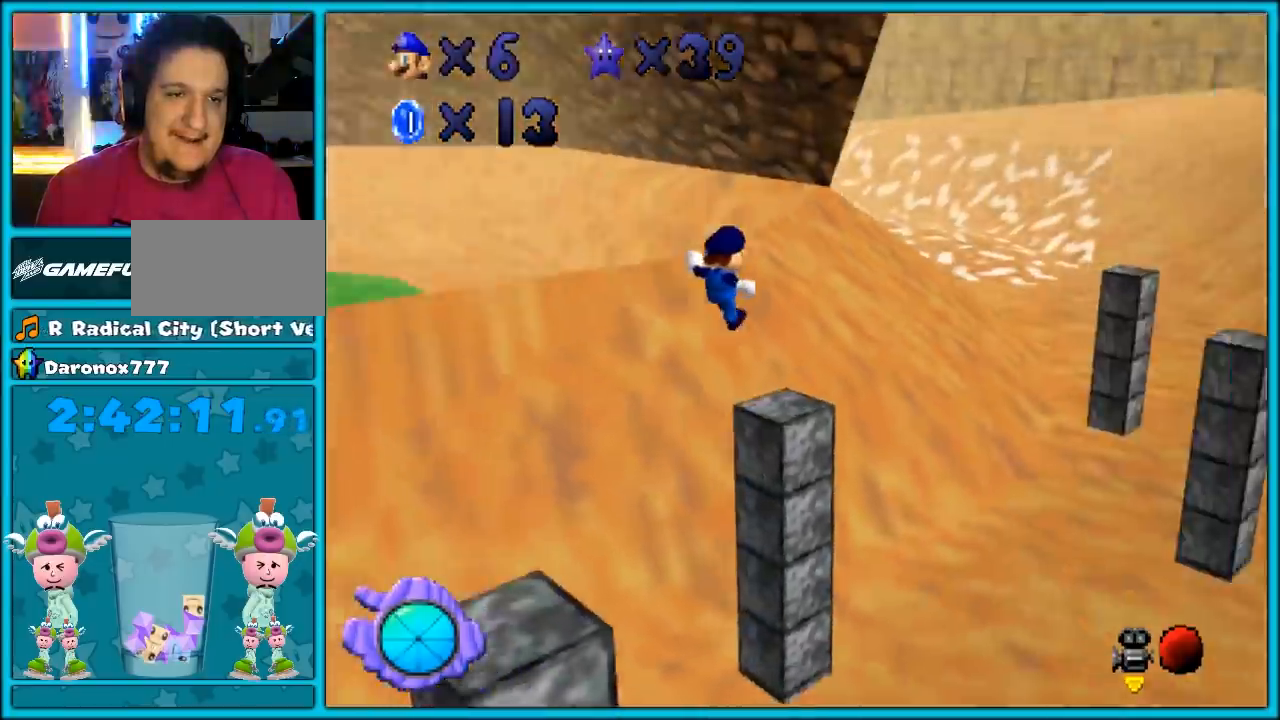
{"buttons": [], "events": [[217, "B", "down"], [450, "B", "up"]]}
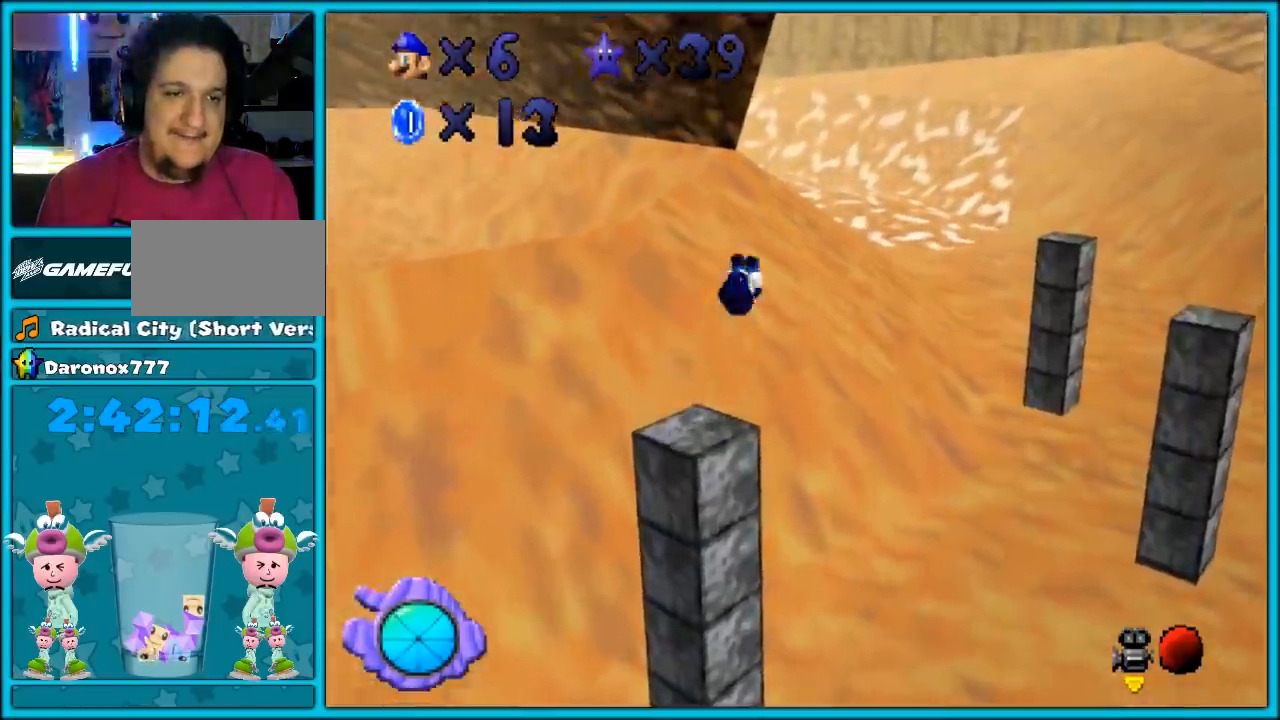
{"buttons": [], "events": [[67, "C_DOWN", "down"], [67, "C_RIGHT", "down"], [133, "C_DOWN", "up"], [133, "C_RIGHT", "up"], [267, "C_RIGHT", "down"], [283, "C_DOWN", "down"], [317, "C_DOWN", "up"], [350, "C_RIGHT", "up"]]}
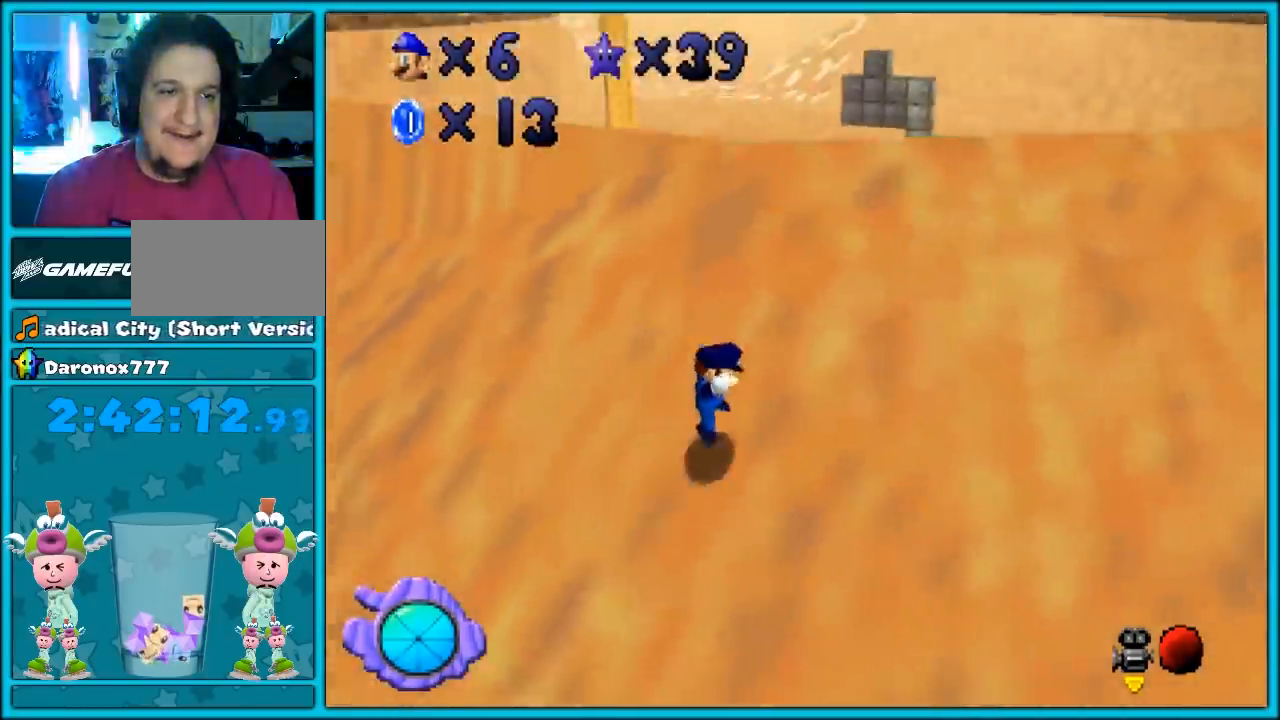
{"buttons": ["A", "B"], "events": [[283, "A", "down"], [450, "B", "down"]]}
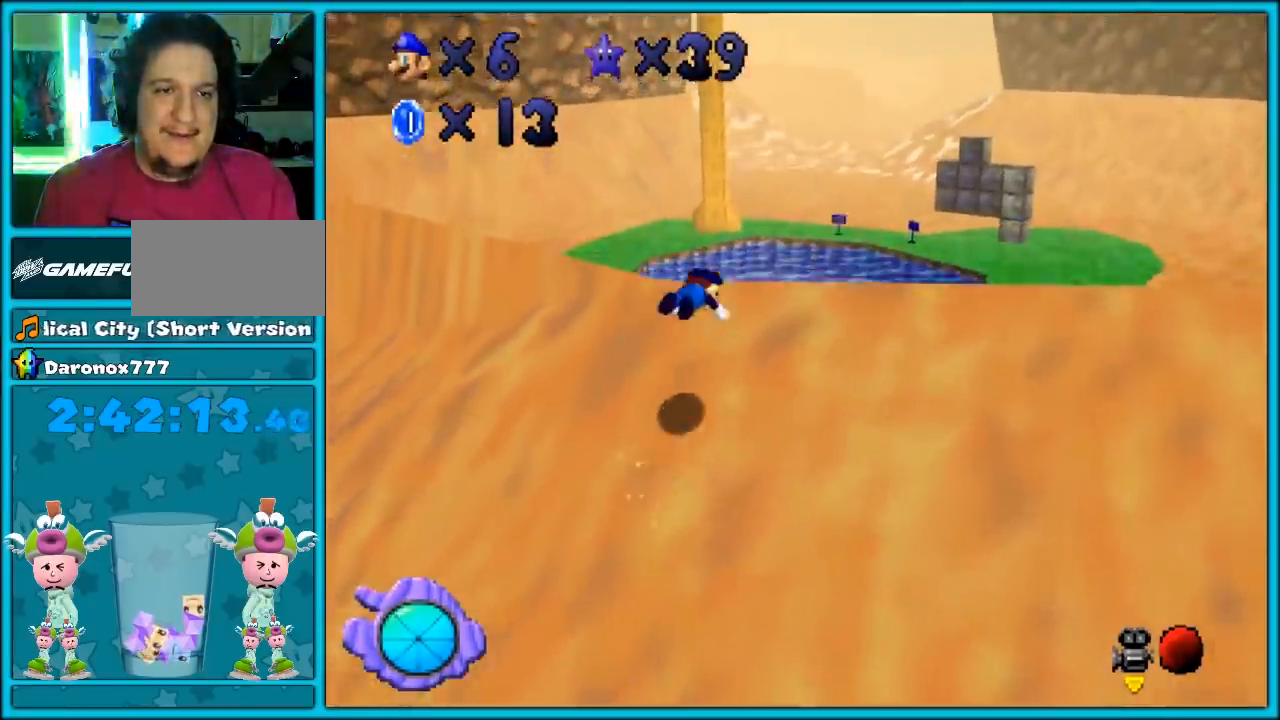
{"buttons": ["A"], "events": [[33, "A", "up"], [100, "B", "up"], [400, "A", "down"]]}
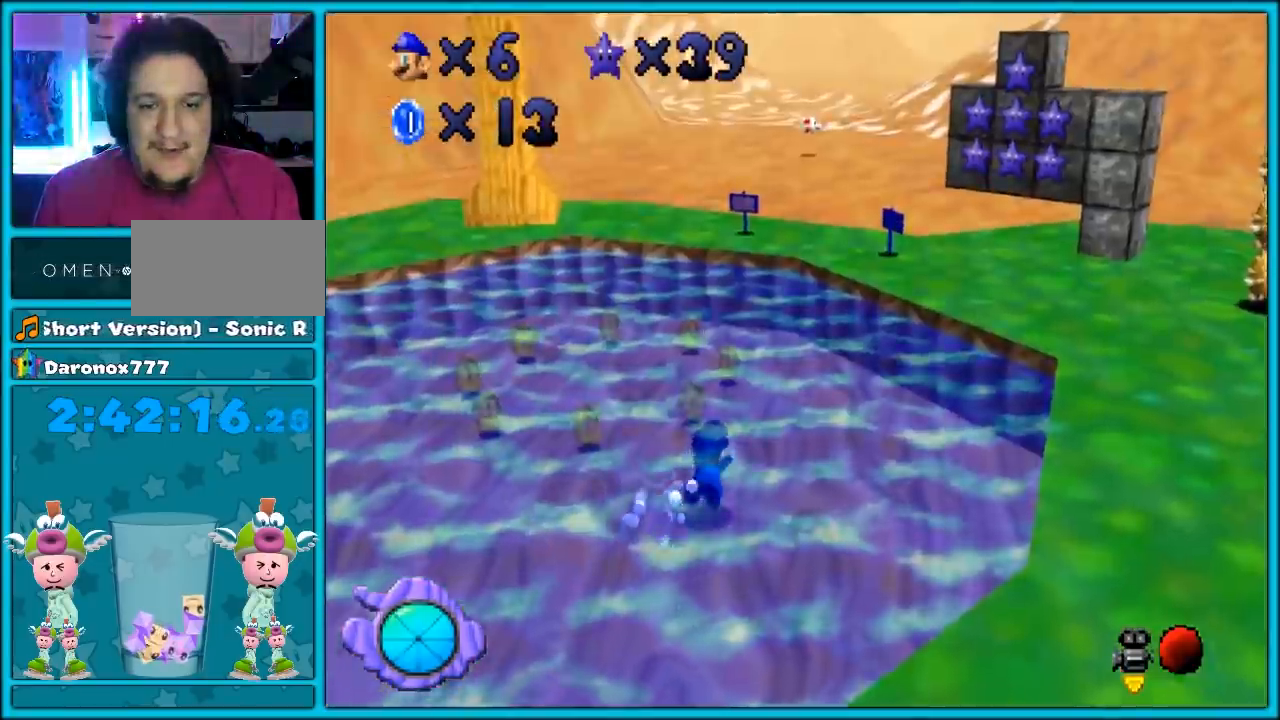
{"buttons": [], "events": [[167, "A", "up"], [183, "A", "down"], [467, "A", "up"]]}
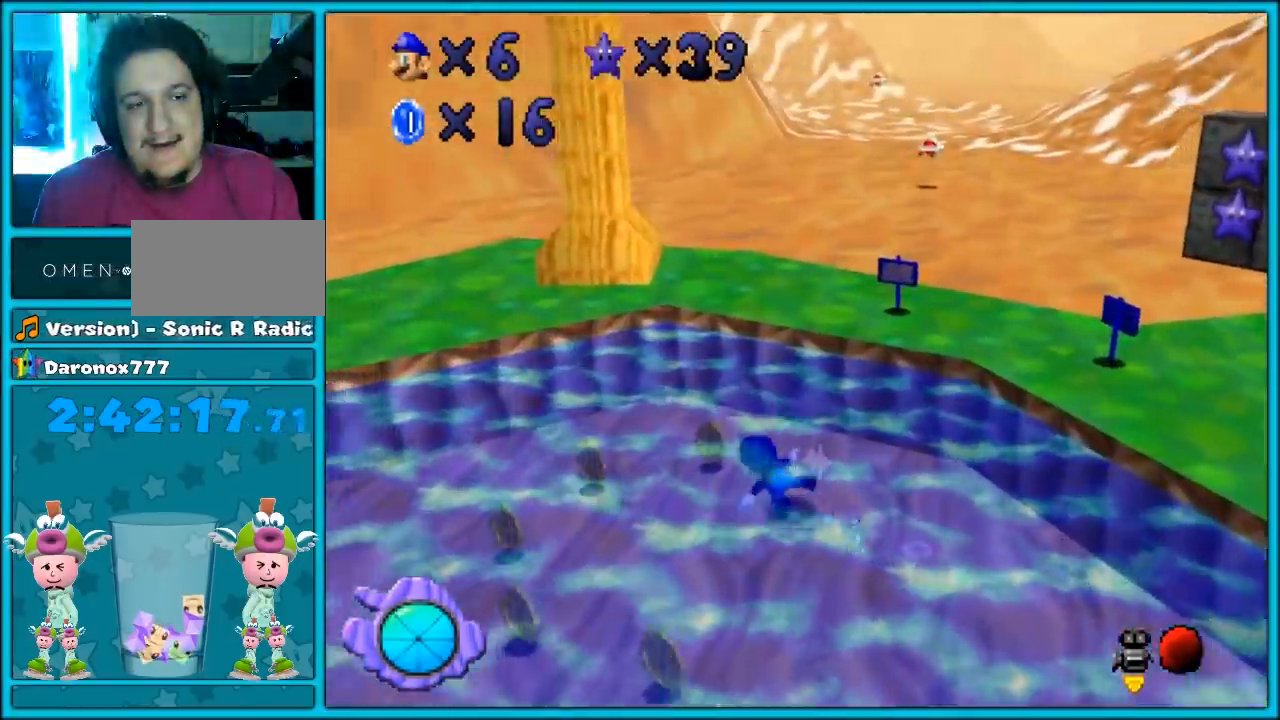
{"buttons": ["C_LEFT"], "events": [[483, "C_LEFT", "down"]]}
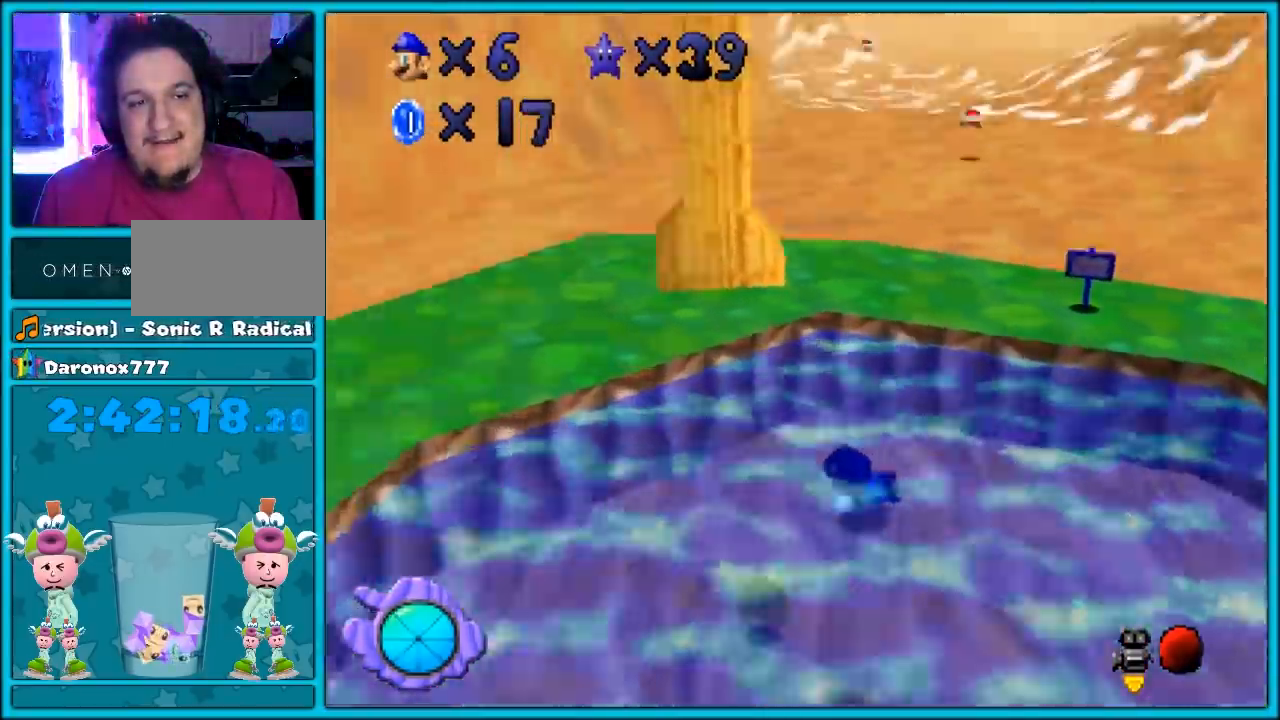
{"buttons": [], "events": [[183, "C_LEFT", "up"], [383, "C_LEFT", "down"], [450, "C_LEFT", "up"]]}
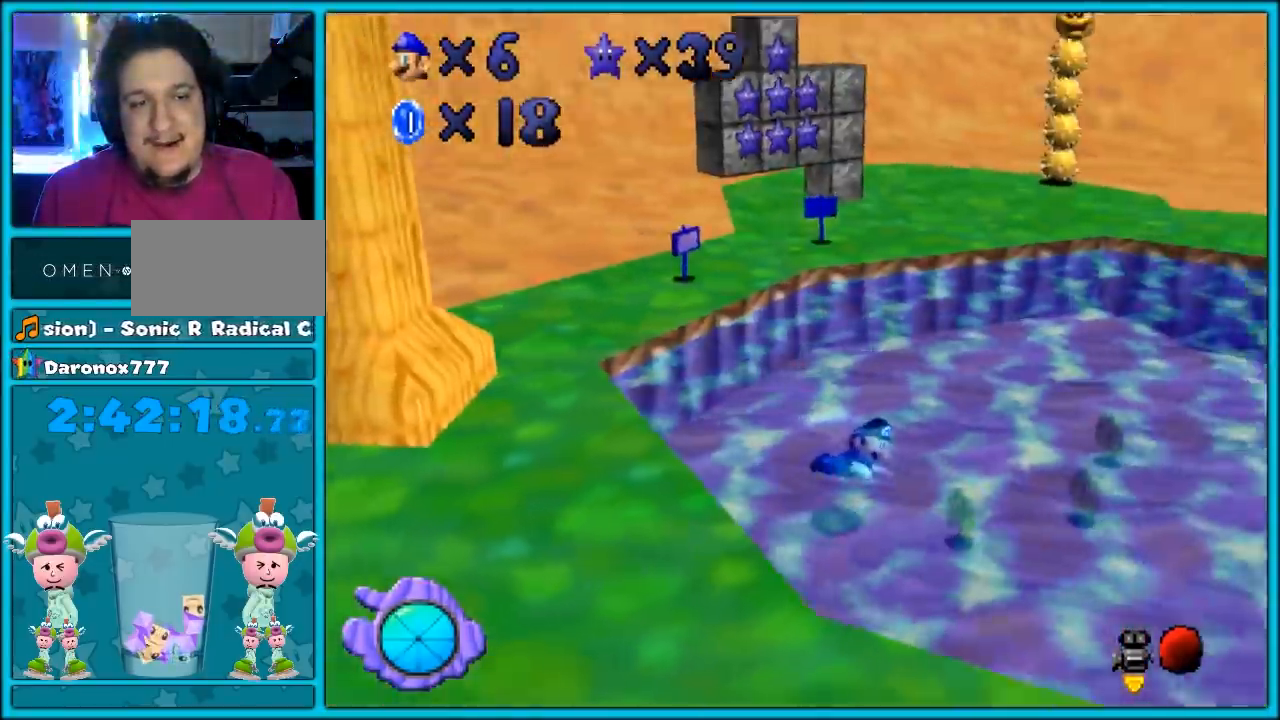
{"buttons": [], "events": [[67, "A", "down"], [167, "A", "up"], [283, "C_LEFT", "down"], [417, "C_LEFT", "up"]]}
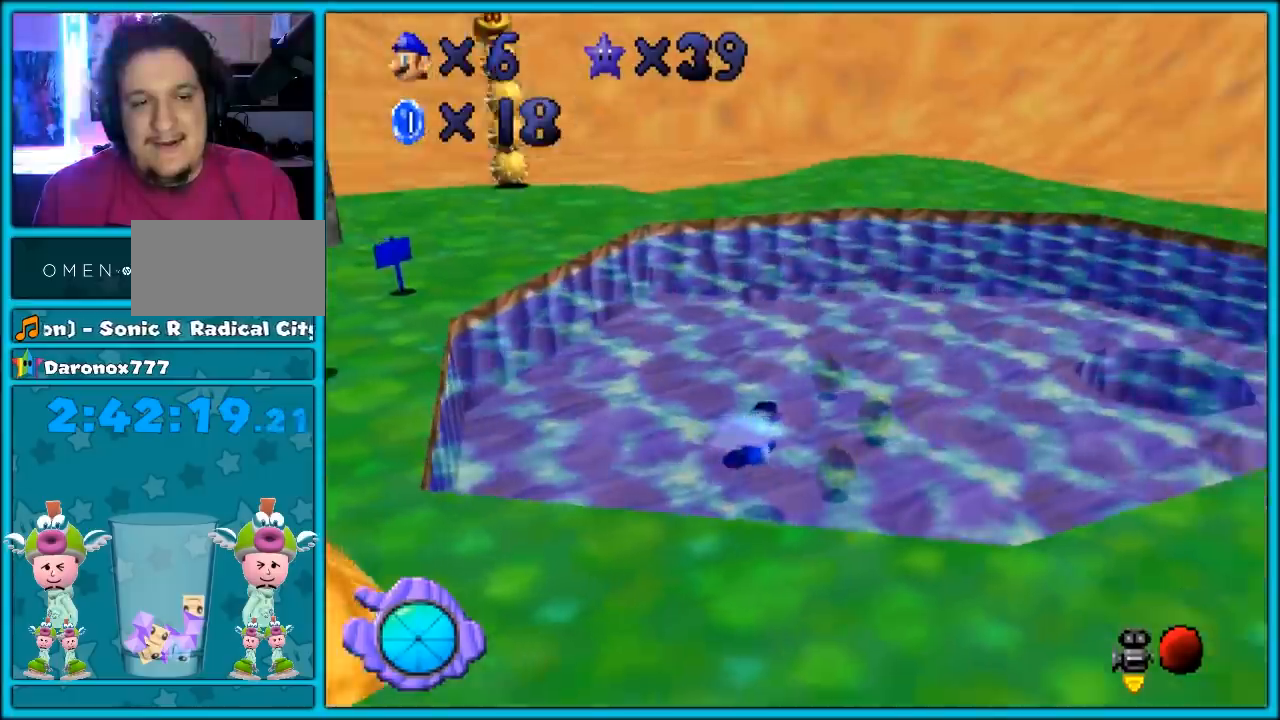
{"buttons": [], "events": [[217, "A", "down"], [417, "A", "up"]]}
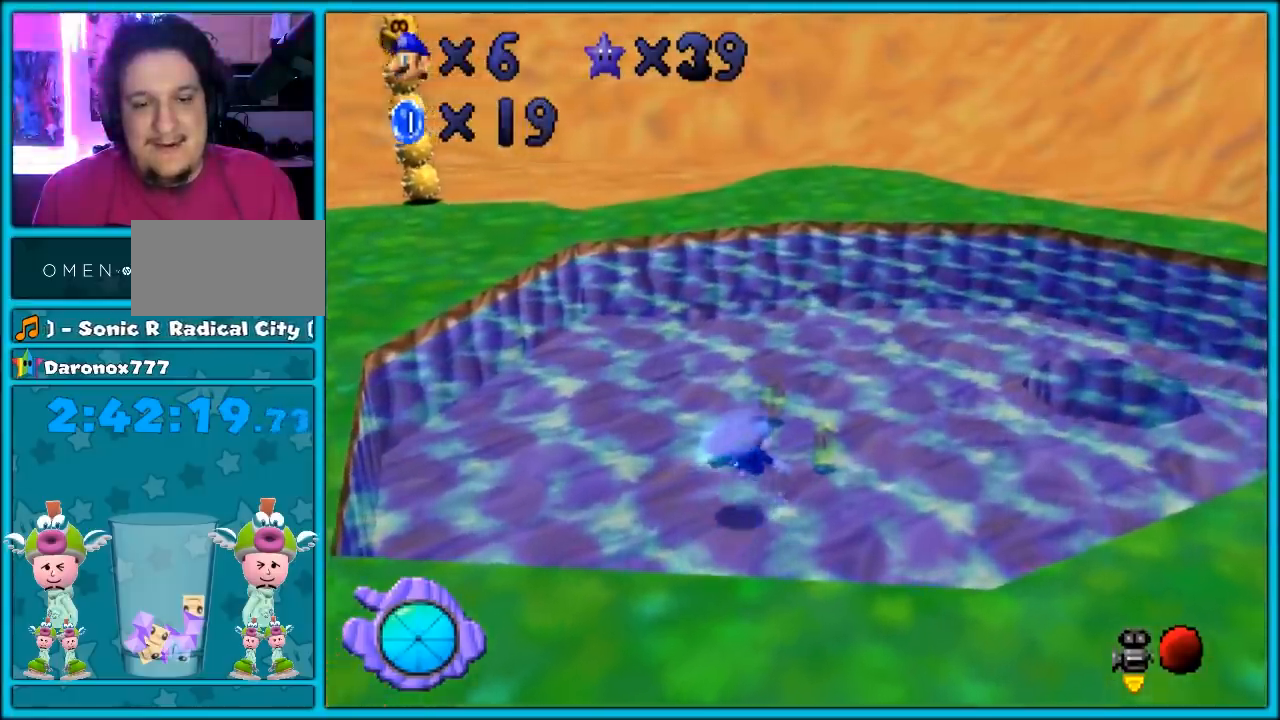
{"buttons": ["A"], "events": [[317, "A", "down"]]}
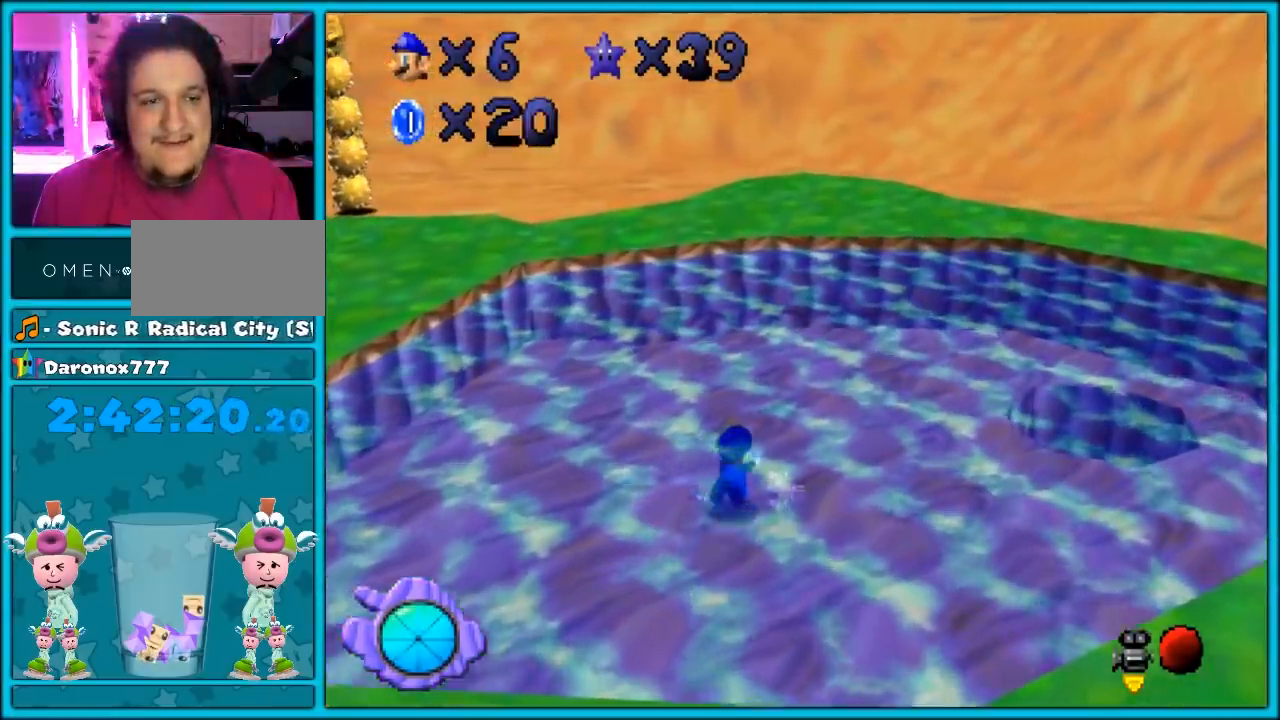
{"buttons": ["A"], "events": [[200, "A", "up"], [500, "A", "down"]]}
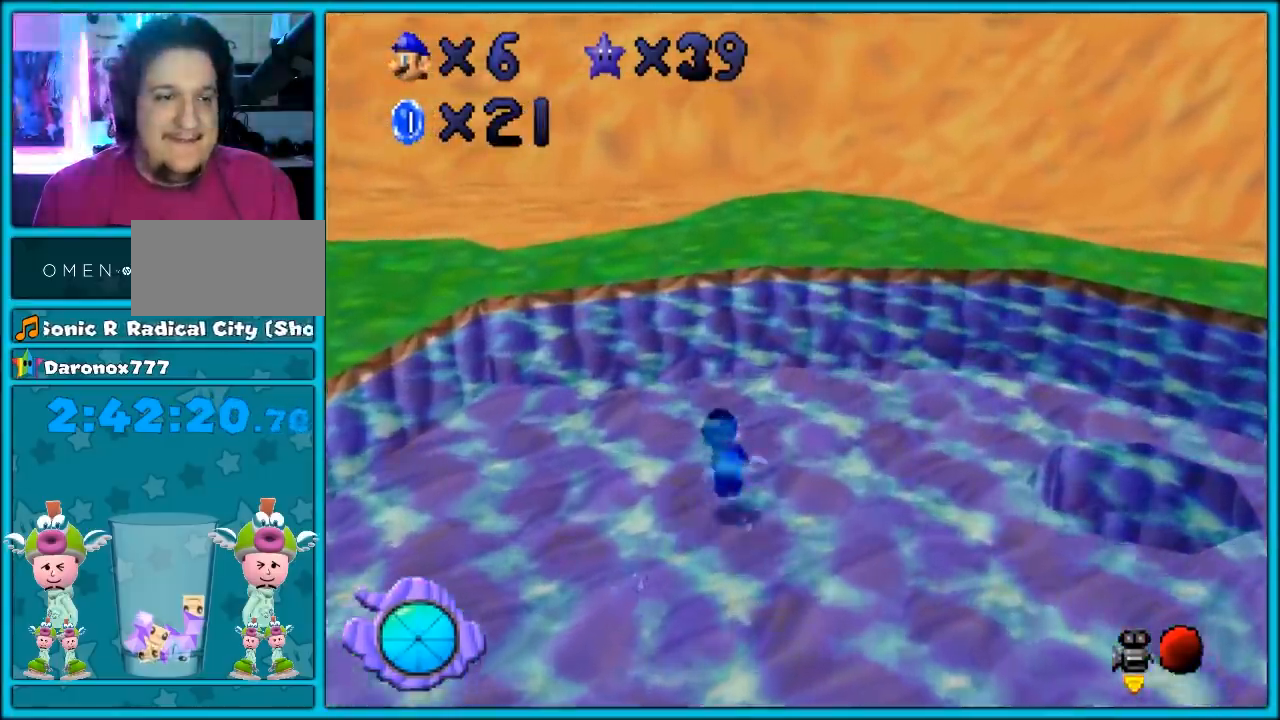
{"buttons": [], "events": [[50, "A", "up"], [100, "A", "down"], [250, "A", "up"]]}
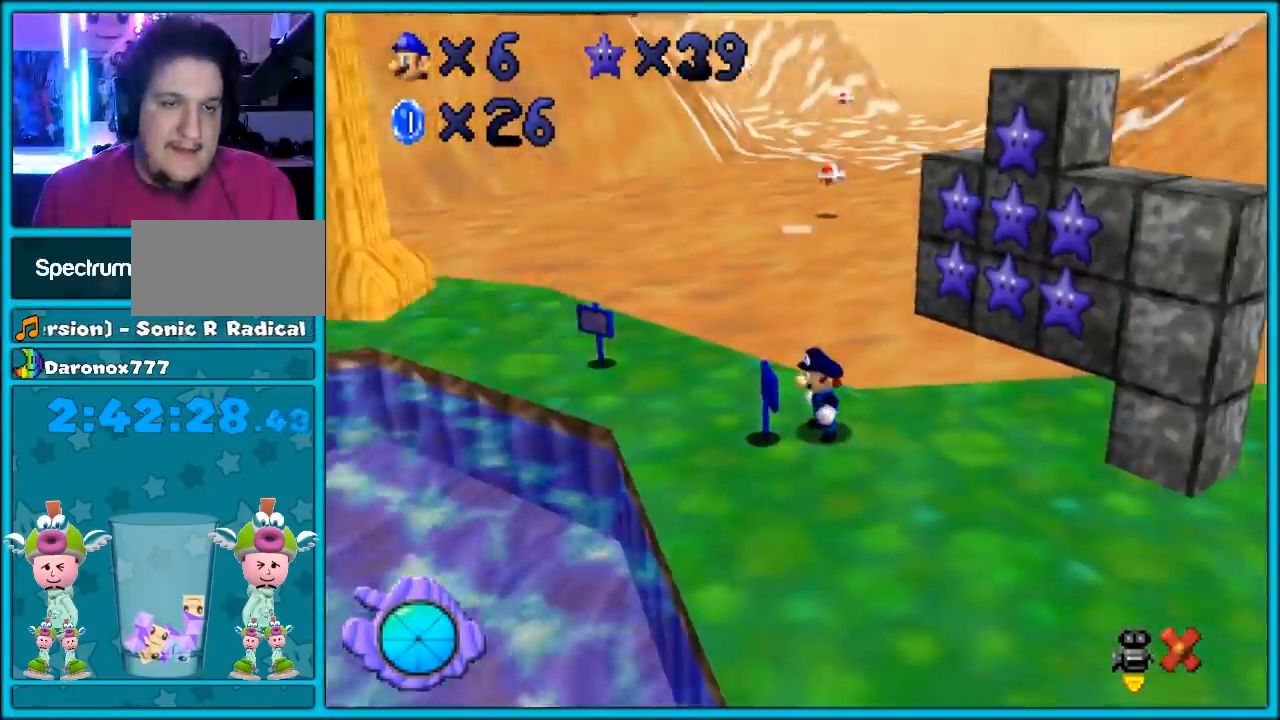
{"buttons": [], "events": []}